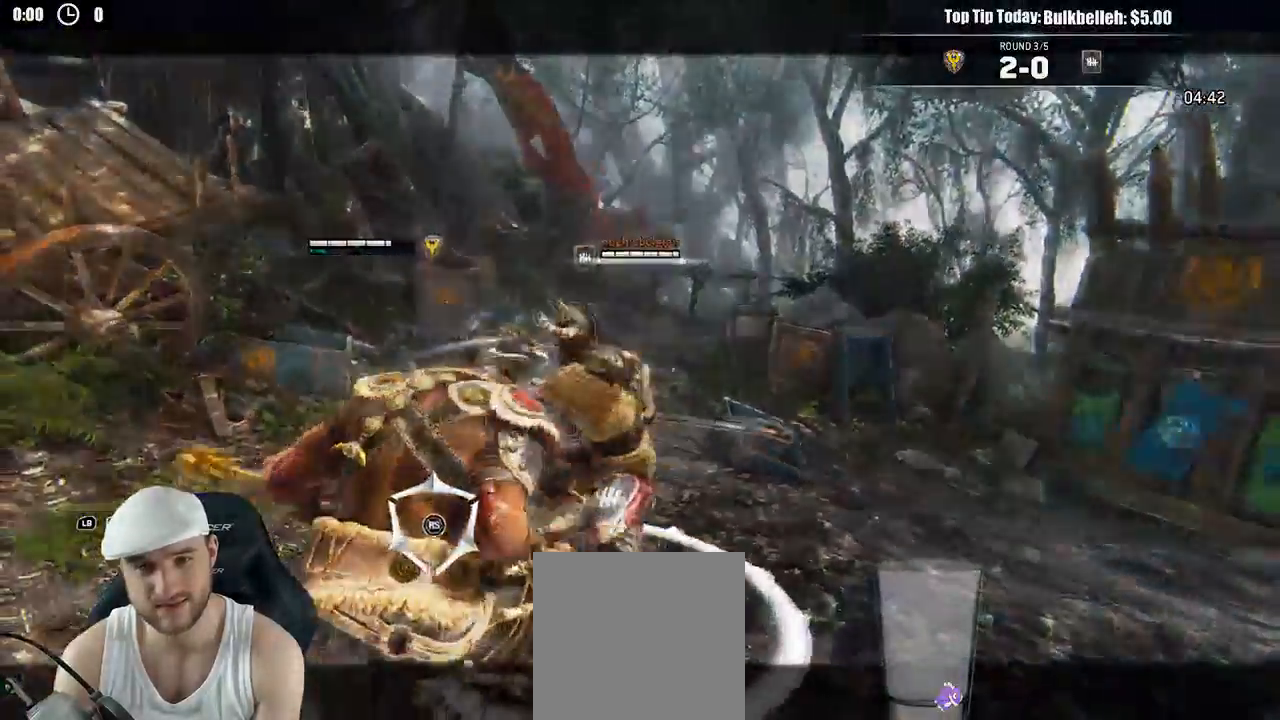
Gameplay with a controller (Xbox layout); each line is a JSON object with the inputs held at the frame after it (dt_ms = milliseconds from this image to that frame). "events" lists button and stick changes between this image and that frame as [ms after this image, input, new state], when the widget could be followed in between. Not read: START.
{"dt_ms": 500, "buttons": ["L2"], "left_stick": "up-right", "right_stick": "center", "events": [[117, "R1", "up"], [117, "R2", "up"], [233, "left_stick", "up-right"], [333, "B", "down"], [500, "B", "up"]]}
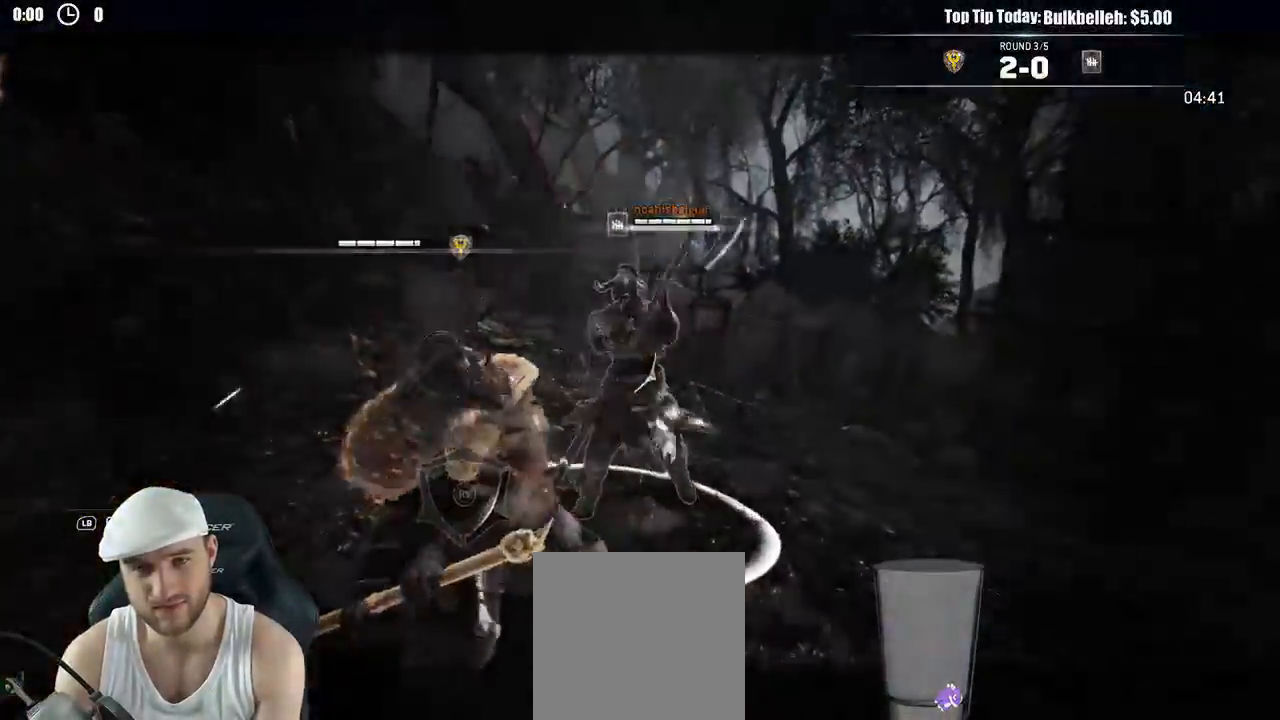
{"dt_ms": 1000, "buttons": ["L2"], "left_stick": "down", "right_stick": "center"}
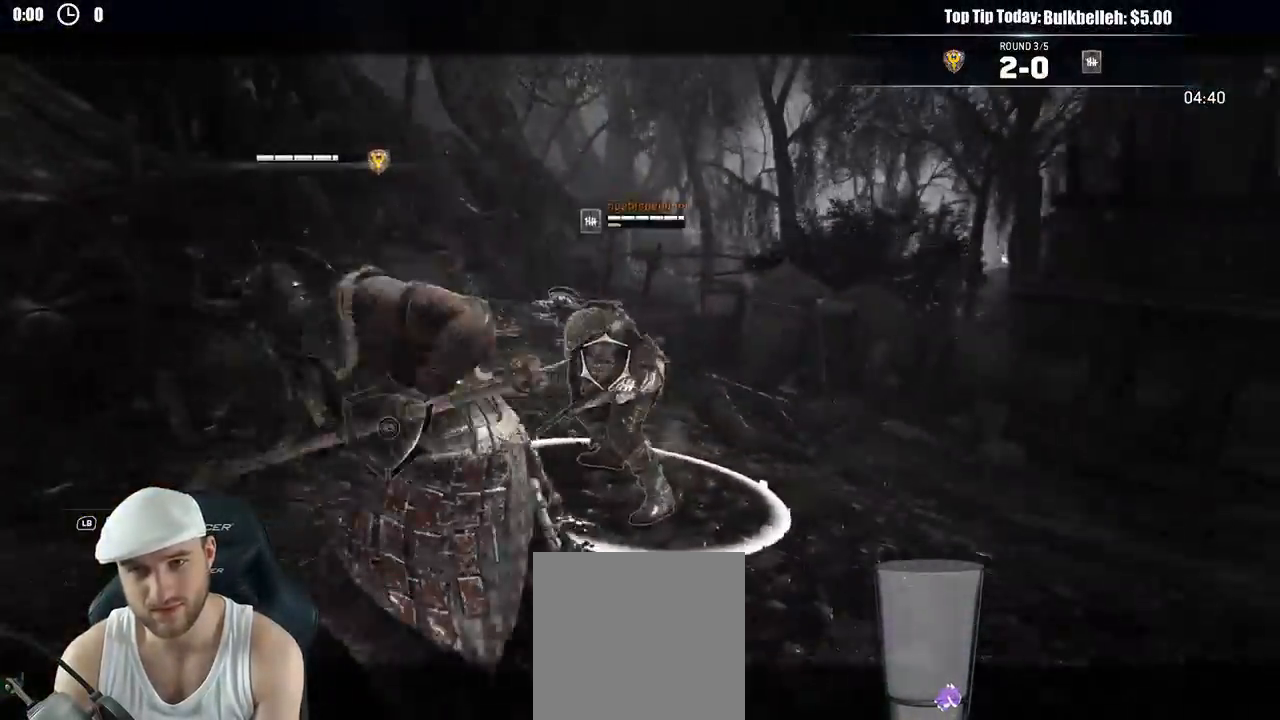
{"dt_ms": 500, "buttons": ["L2"], "left_stick": "down-right", "right_stick": "center", "events": [[467, "left_stick", "down-right"]]}
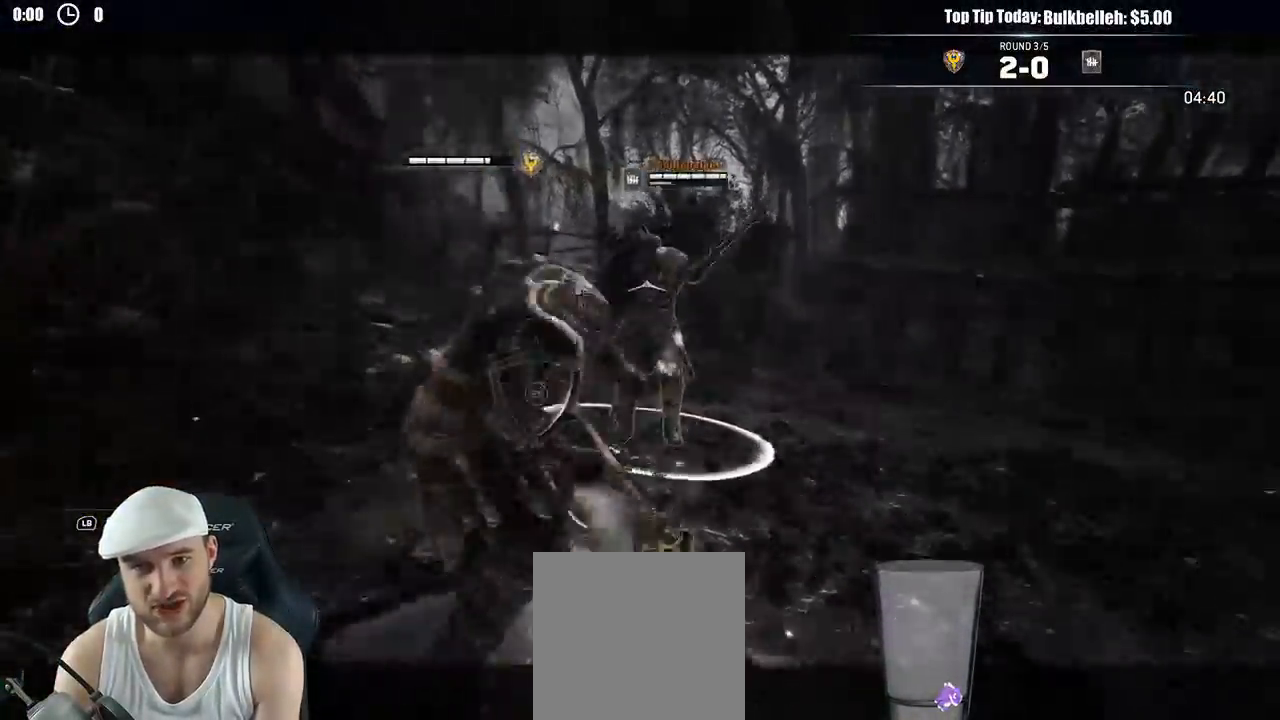
{"dt_ms": 500, "buttons": ["L2"], "left_stick": "up-right", "right_stick": "center", "events": [[467, "left_stick", "up-right"]]}
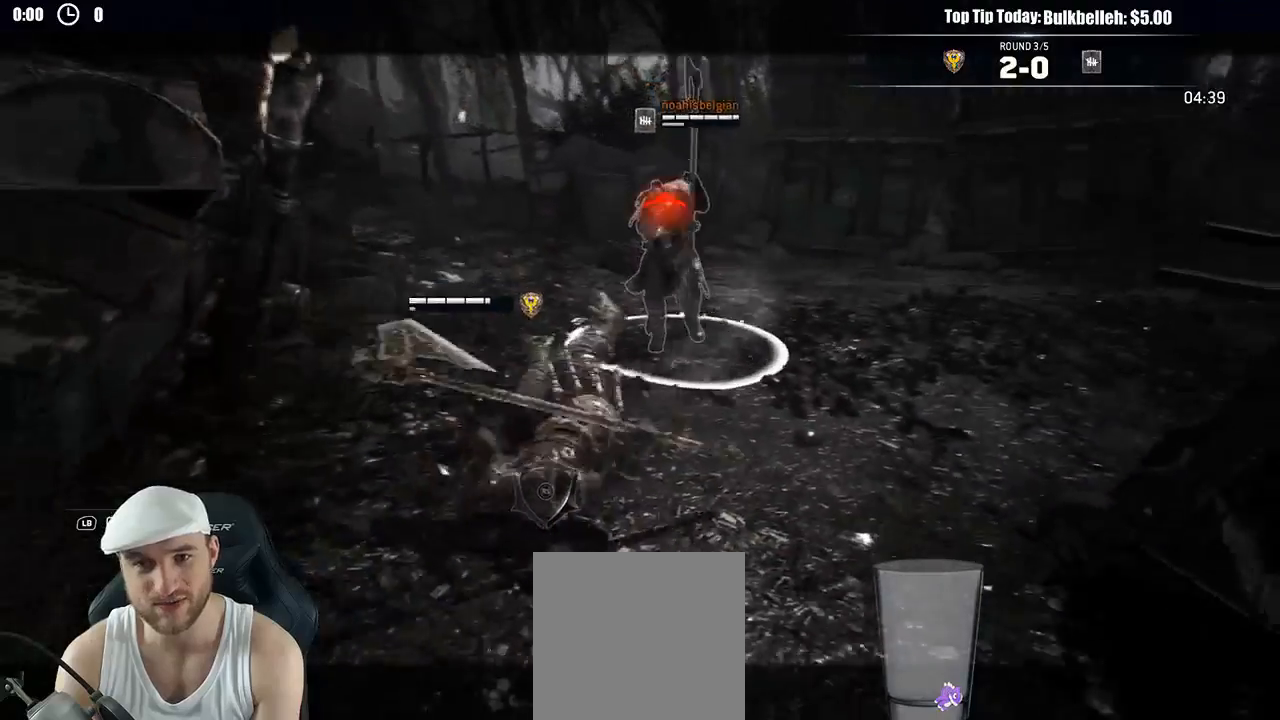
{"dt_ms": 500, "buttons": ["L2"], "left_stick": "up", "right_stick": "up", "events": [[100, "left_stick", "up"], [300, "right_stick", "up"]]}
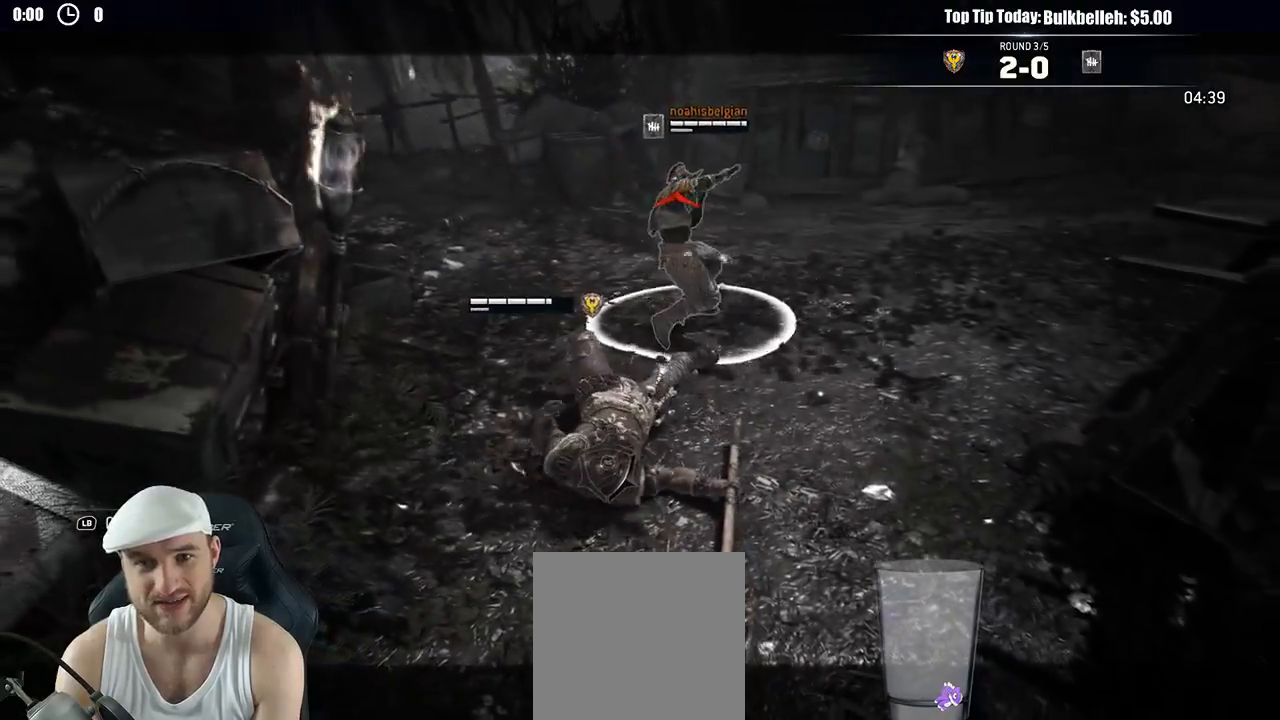
{"dt_ms": 500, "buttons": ["L2"], "left_stick": "up", "right_stick": "up", "events": []}
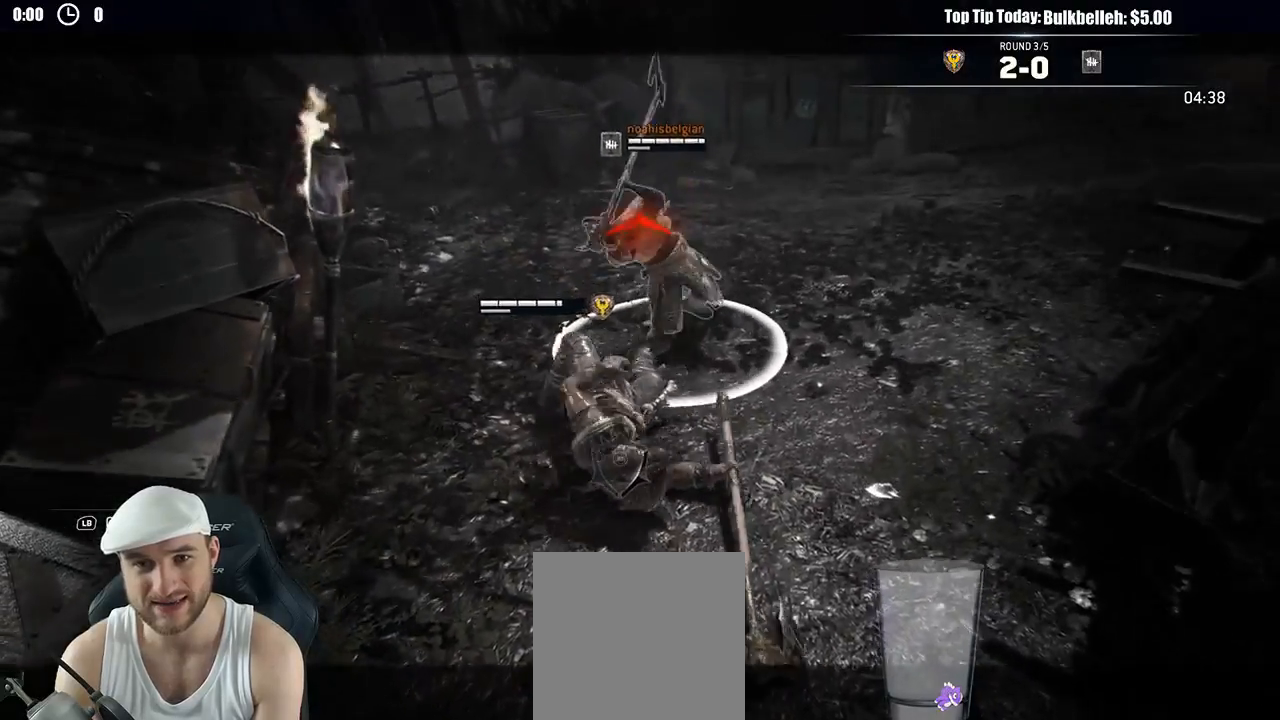
{"dt_ms": 500, "buttons": ["L2"], "left_stick": "up-right", "right_stick": "center", "events": [[133, "left_stick", "up-right"], [467, "right_stick", "center"]]}